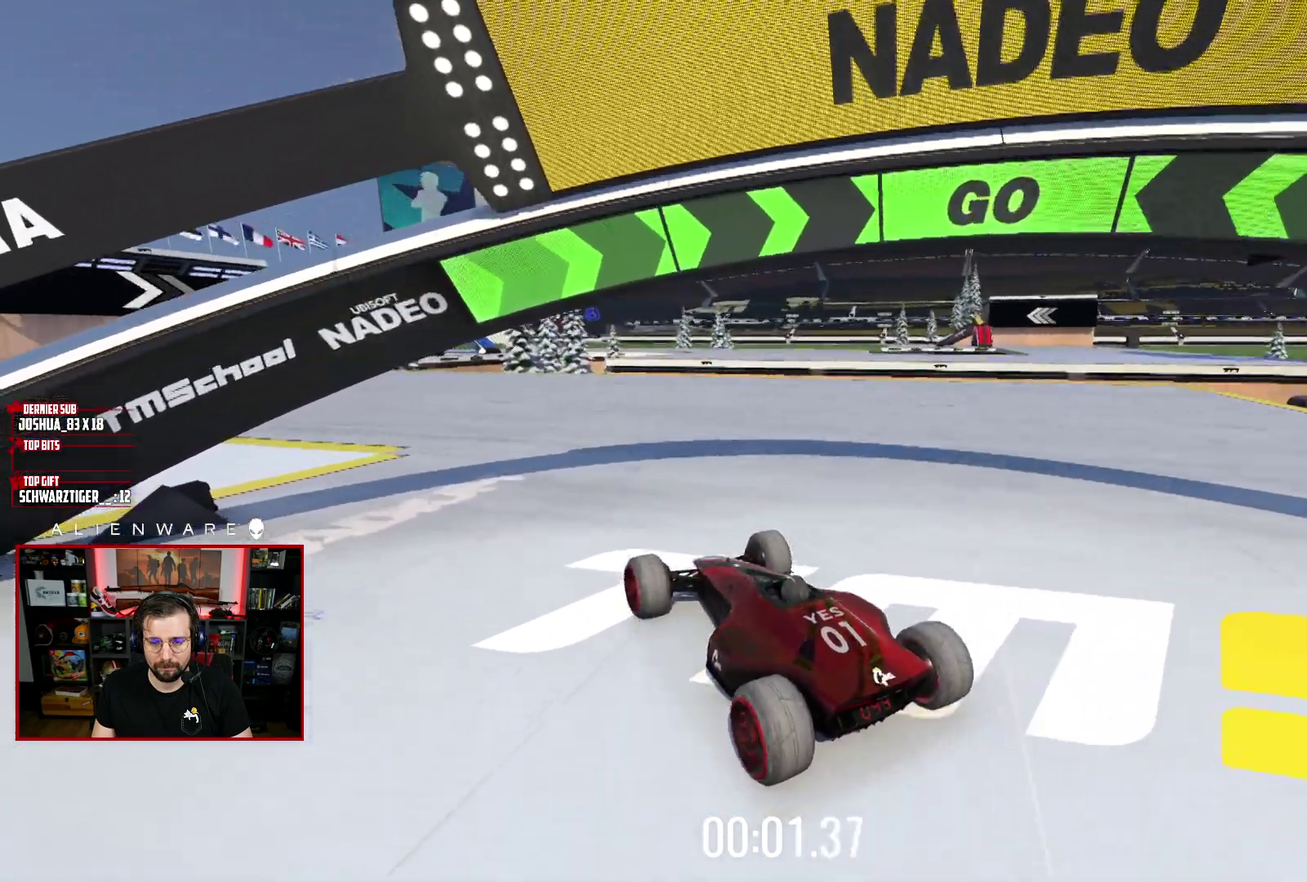
Gameplay with a controller (Xbox layout); each line is a JSON object with the inputs held at the frame after it. "events" lists button and stick changes between this image and that frame as [ms after this image, input, new state], when the widget could be followed in between. Not read: L1 R1.
{"buttons": ["X"], "left_stick": "center", "right_stick": "center", "events": []}
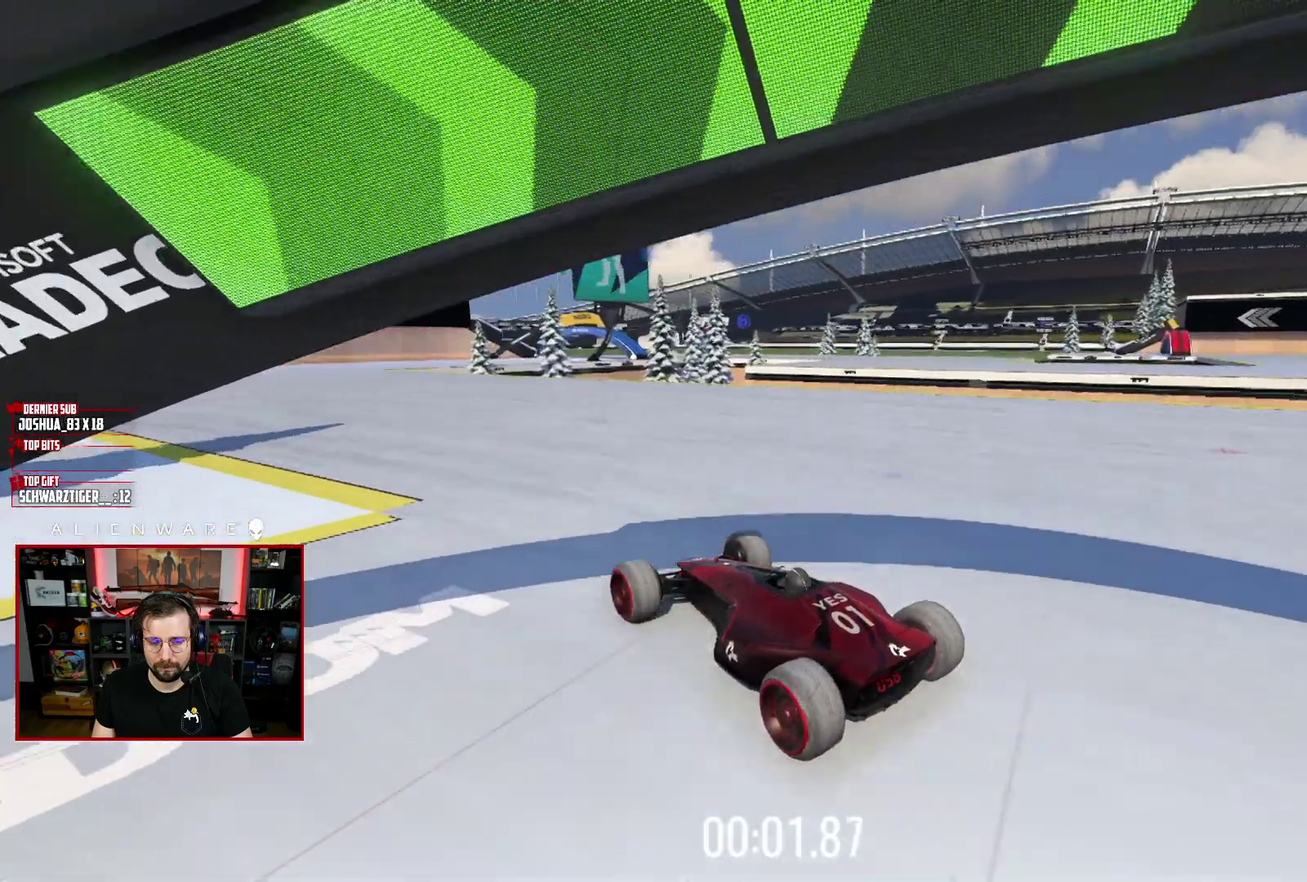
{"buttons": ["X"], "left_stick": "center", "right_stick": "center", "events": []}
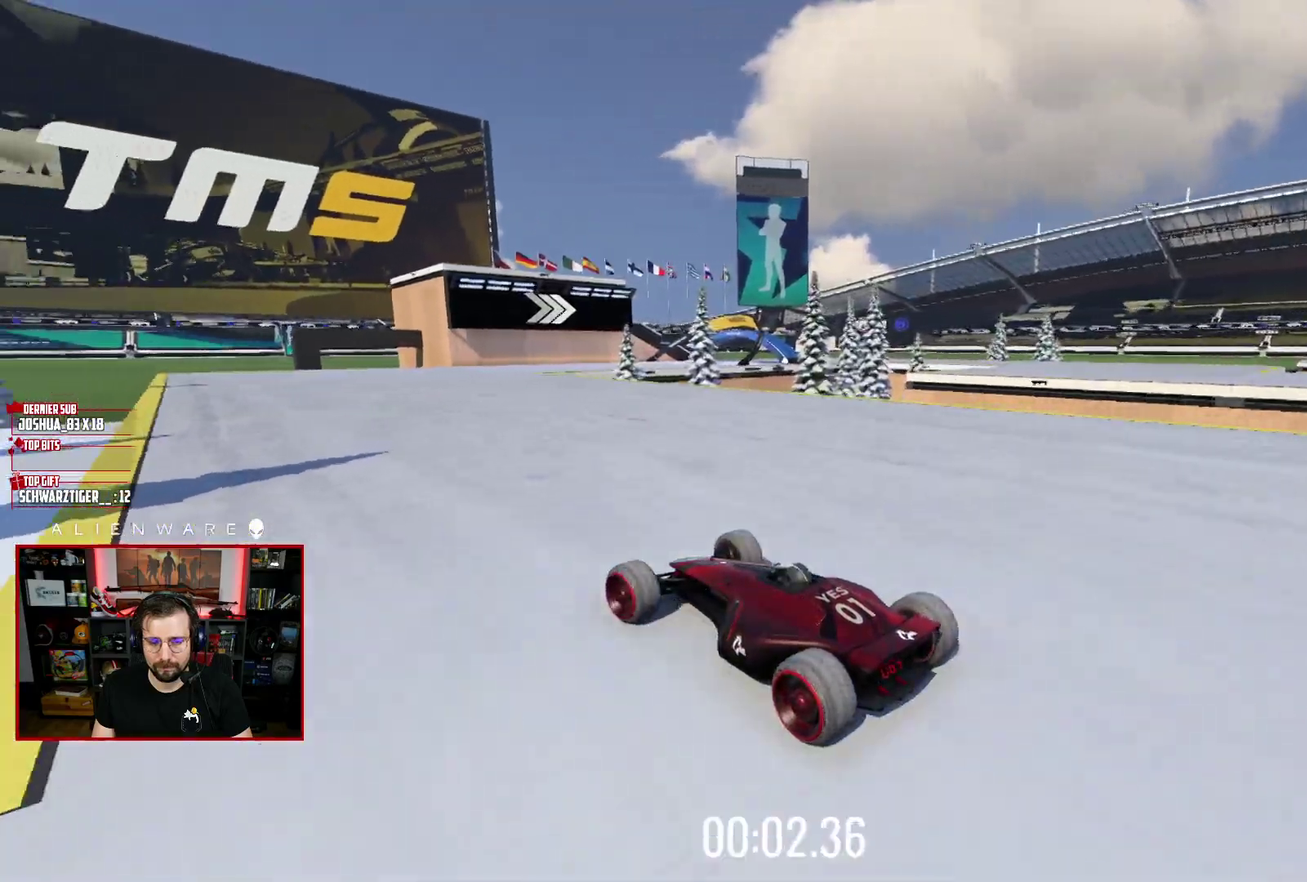
{"buttons": ["X"], "left_stick": "center", "right_stick": "center", "events": []}
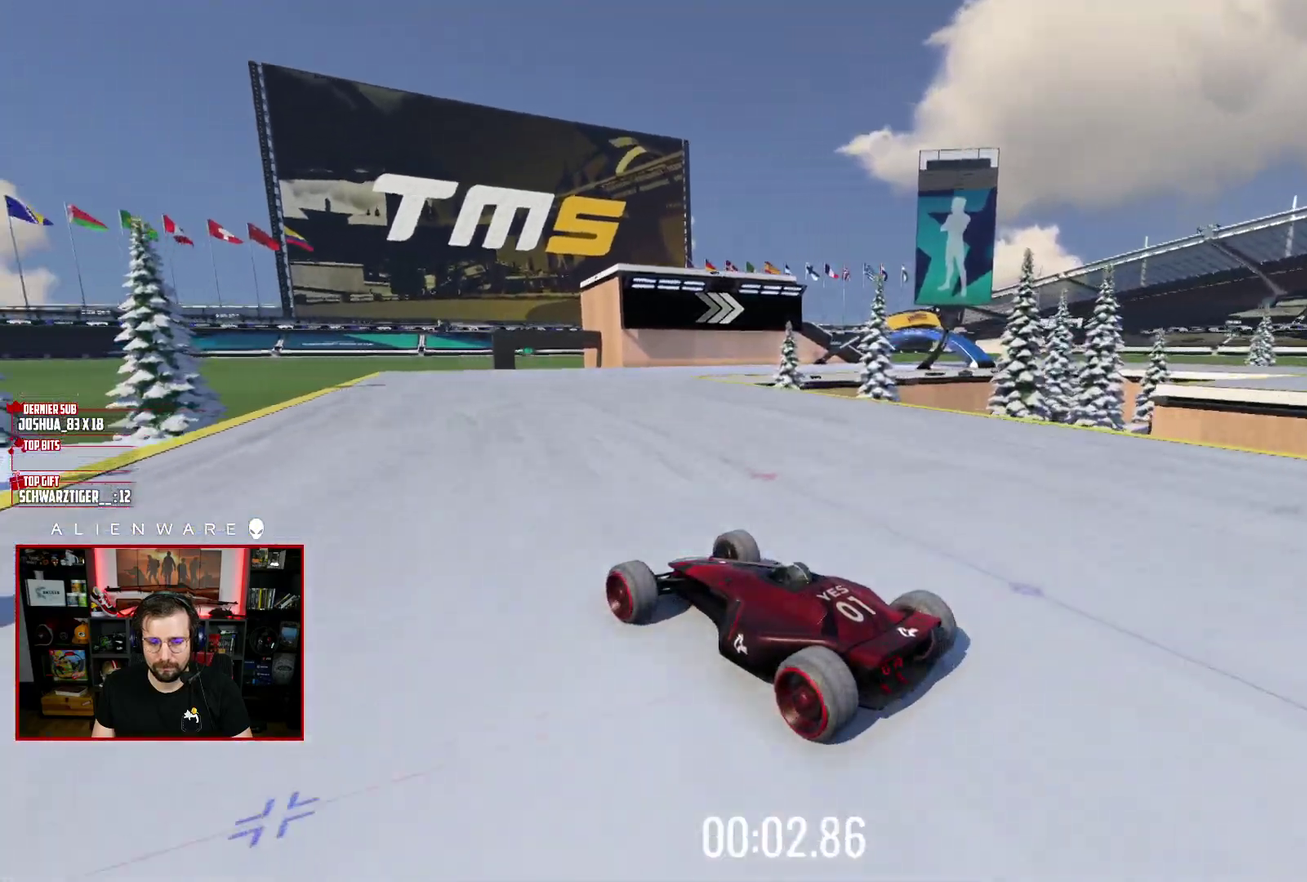
{"buttons": [], "left_stick": "right", "right_stick": "center", "events": [[300, "left_stick", "right"], [483, "X", "up"]]}
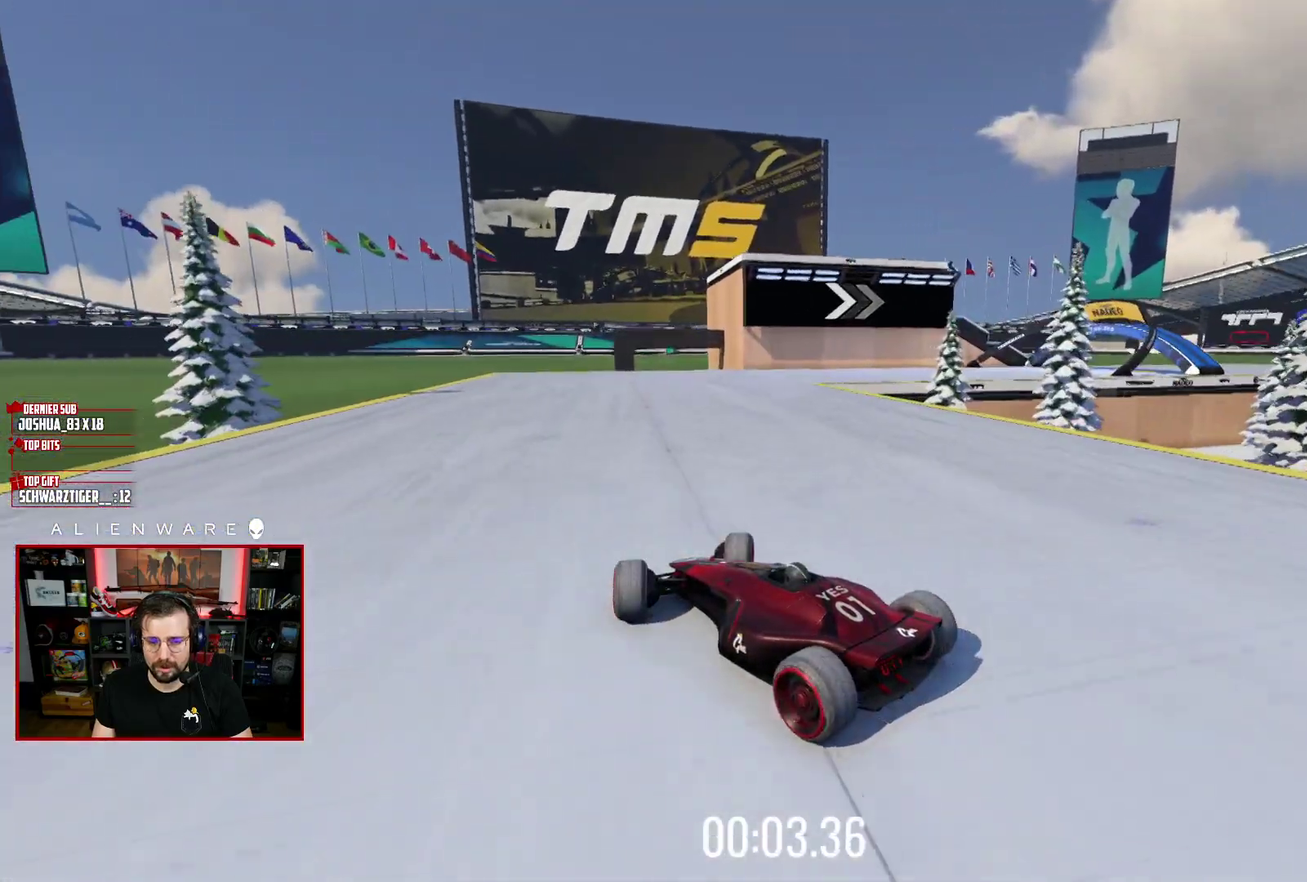
{"buttons": [], "left_stick": "right", "right_stick": "center", "events": []}
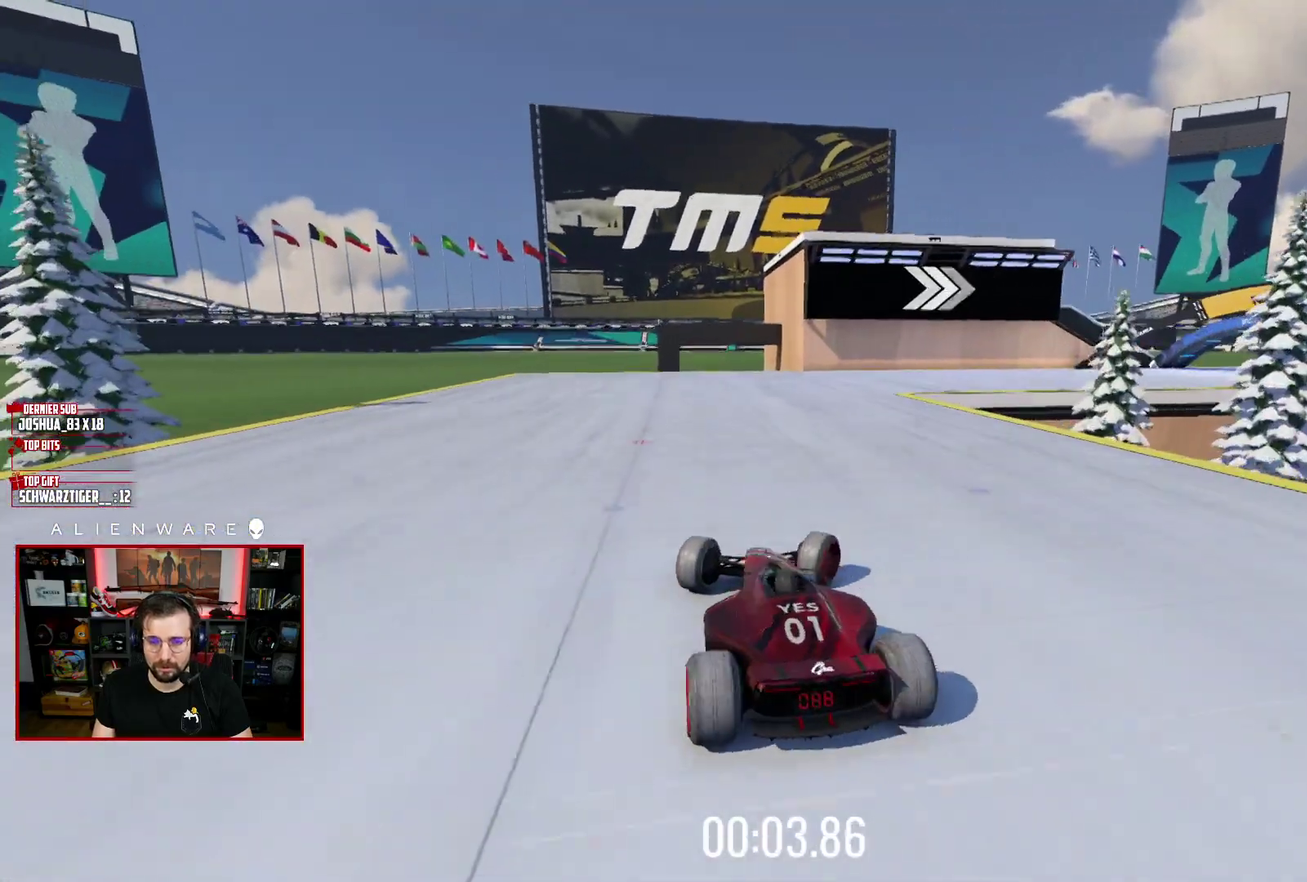
{"buttons": ["X"], "left_stick": "left", "right_stick": "center", "events": [[417, "left_stick", "up-left"], [483, "X", "down"], [483, "left_stick", "left"]]}
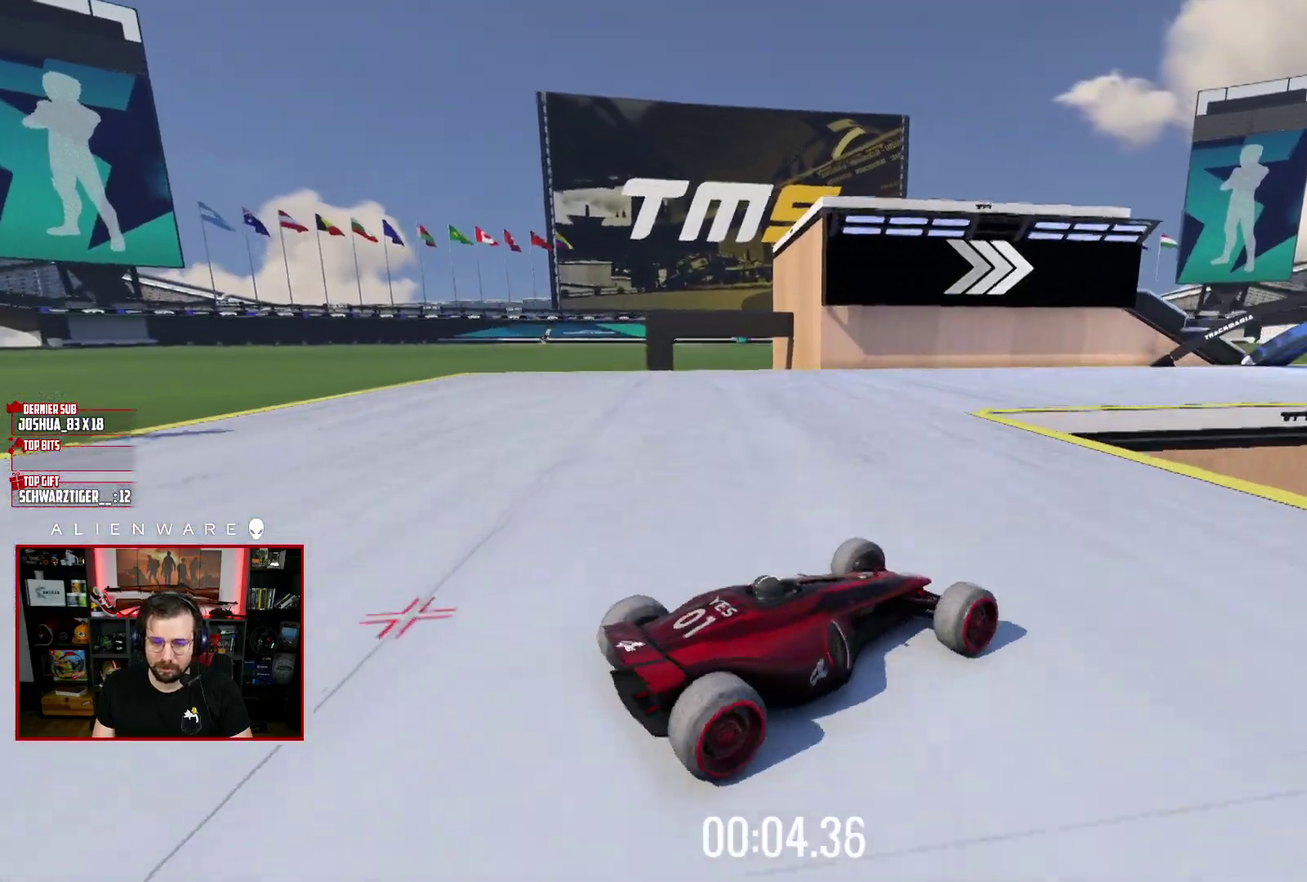
{"buttons": ["X"], "left_stick": "left", "right_stick": "center", "events": []}
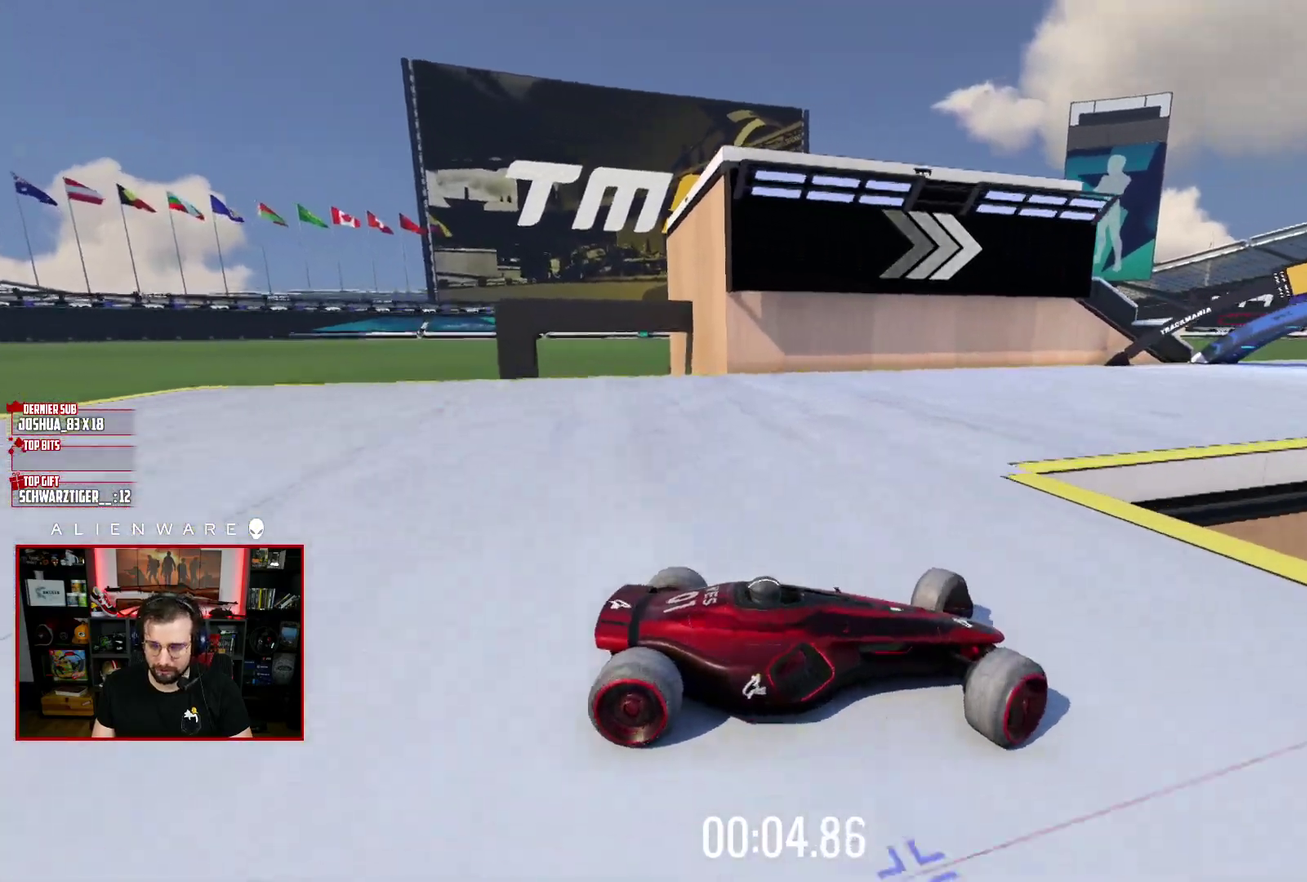
{"buttons": ["X"], "left_stick": "up-left", "right_stick": "center", "events": [[117, "left_stick", "up-left"]]}
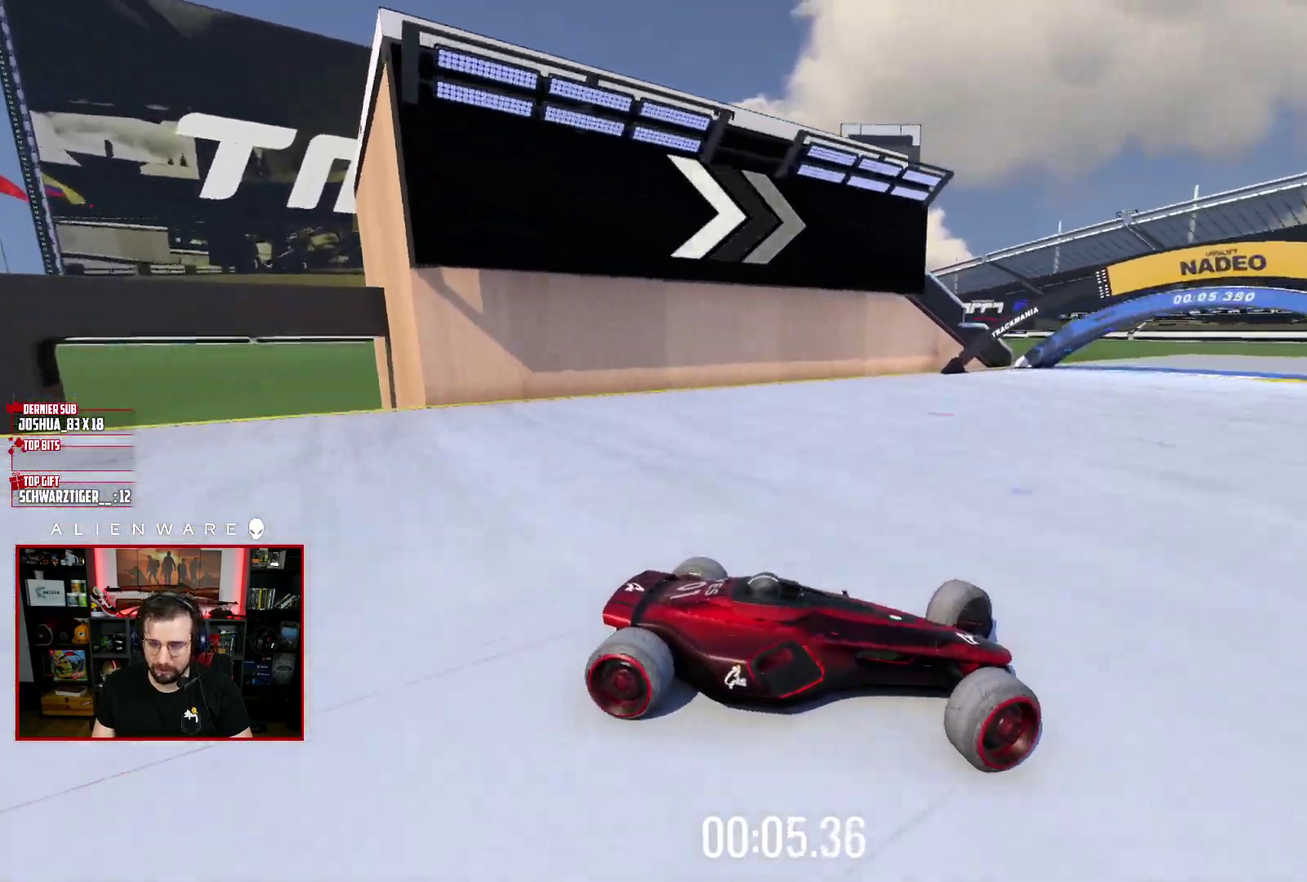
{"buttons": ["X"], "left_stick": "up-left", "right_stick": "center", "events": []}
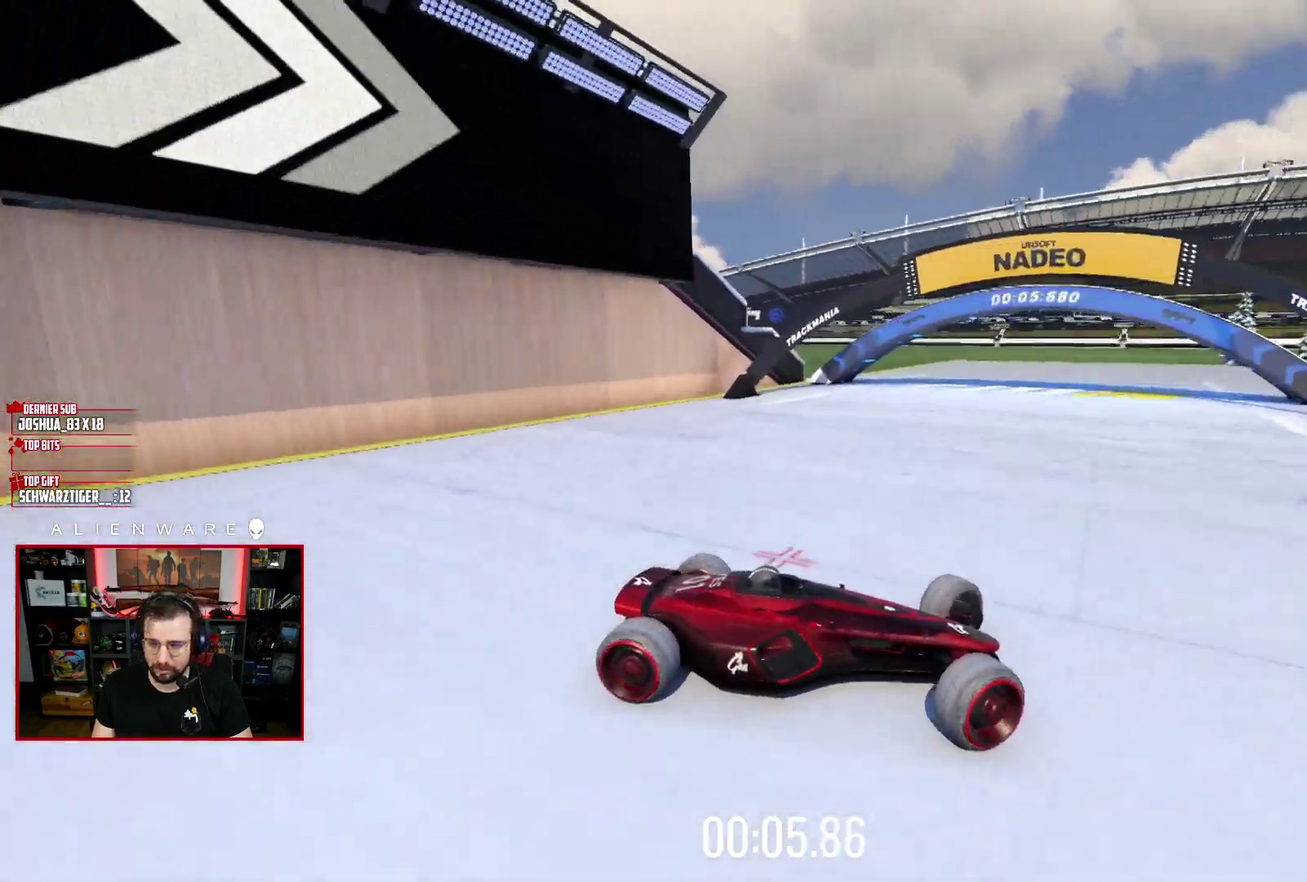
{"buttons": [], "left_stick": "right", "right_stick": "center", "events": [[350, "left_stick", "center"], [417, "left_stick", "right"], [433, "X", "up"]]}
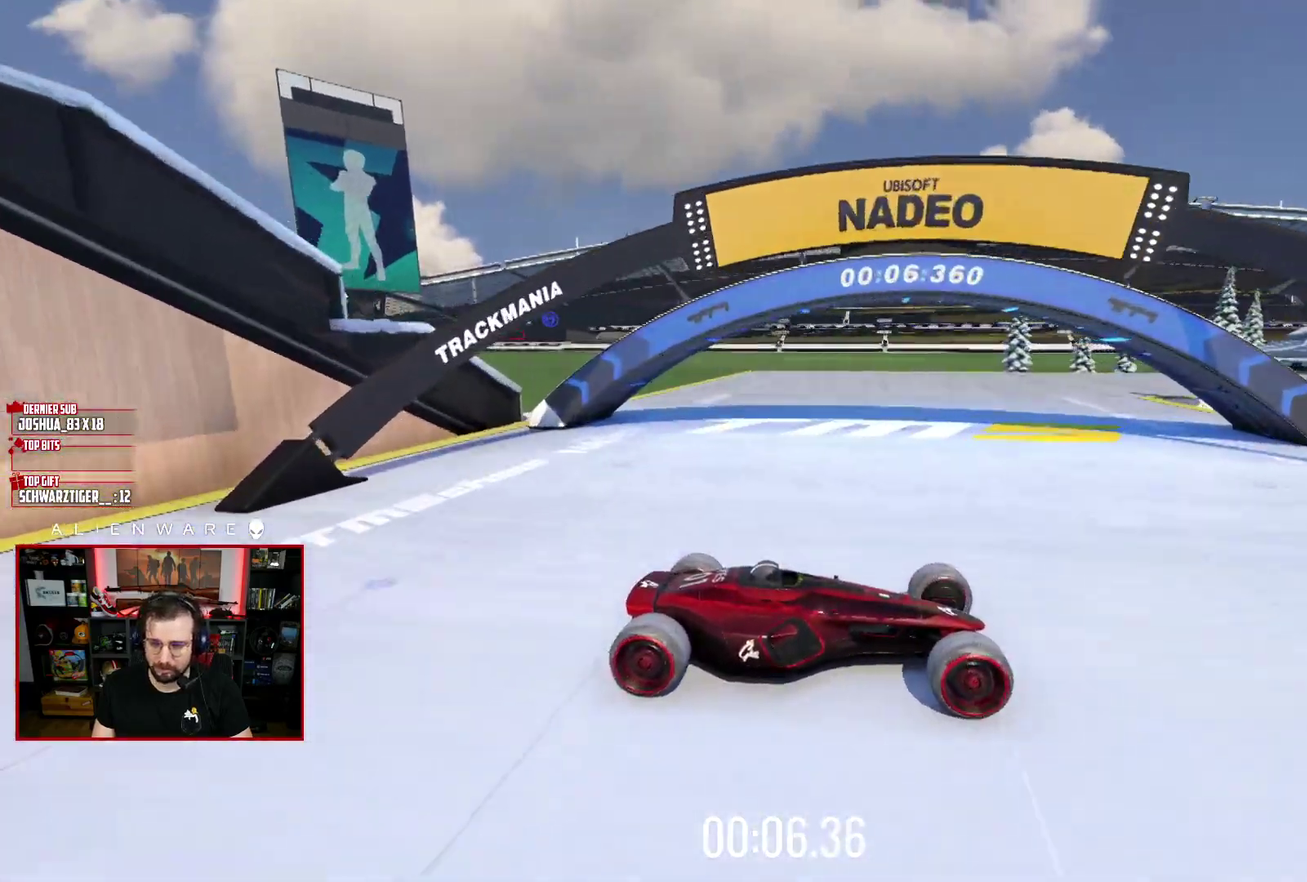
{"buttons": ["X"], "left_stick": "up-left", "right_stick": "center", "events": [[267, "left_stick", "center"], [317, "left_stick", "up-left"], [367, "X", "down"]]}
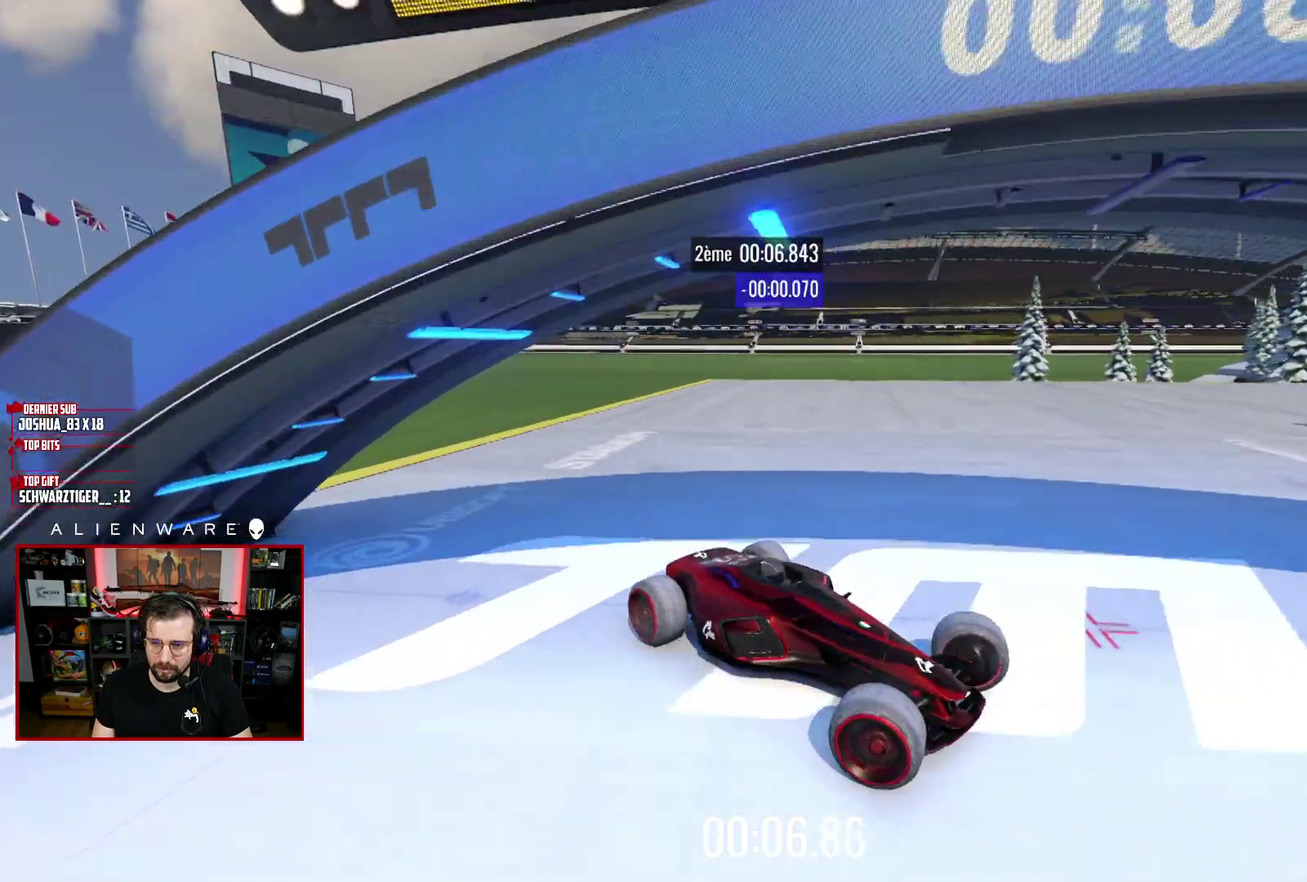
{"buttons": ["X"], "left_stick": "up-left", "right_stick": "center", "events": []}
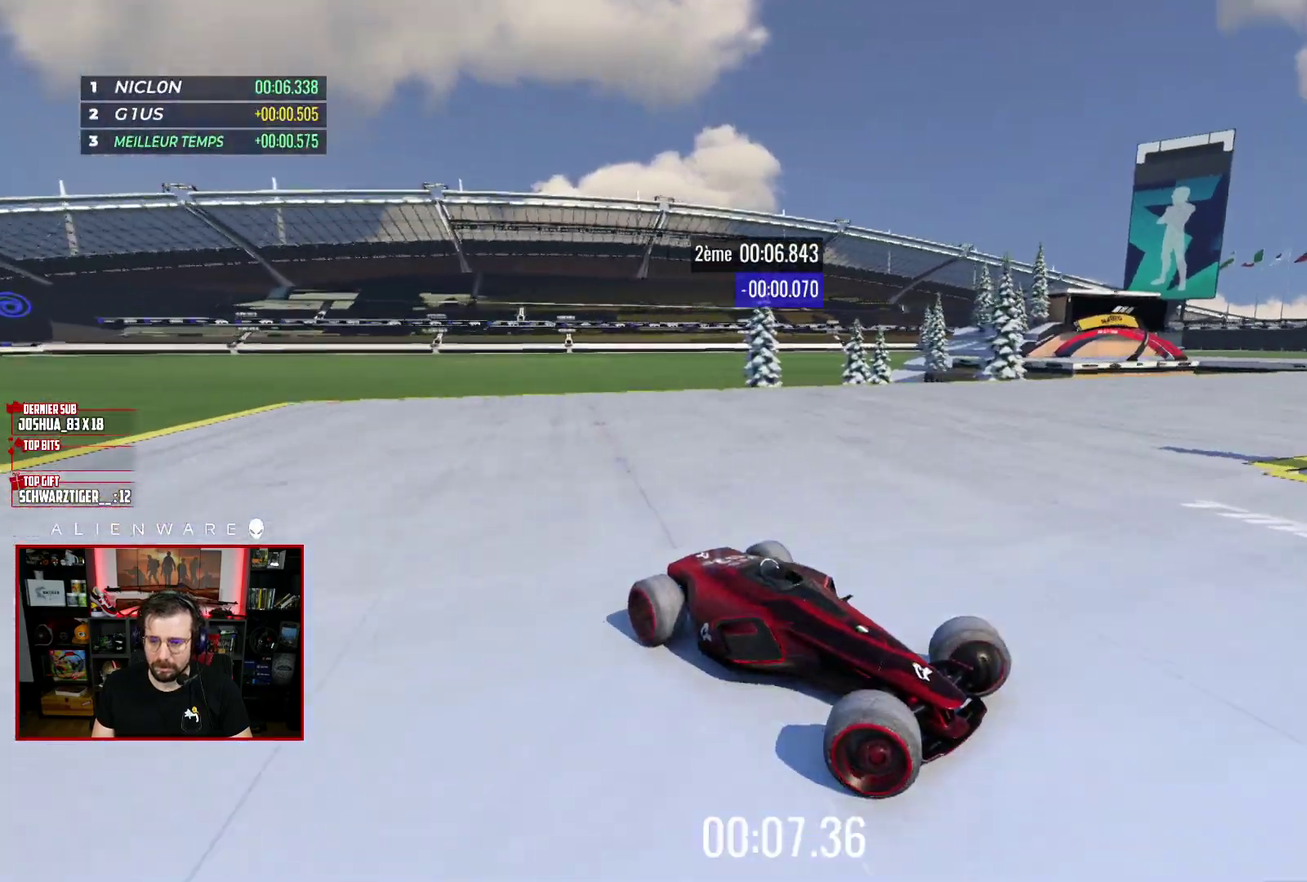
{"buttons": ["X"], "left_stick": "up-left", "right_stick": "center", "events": []}
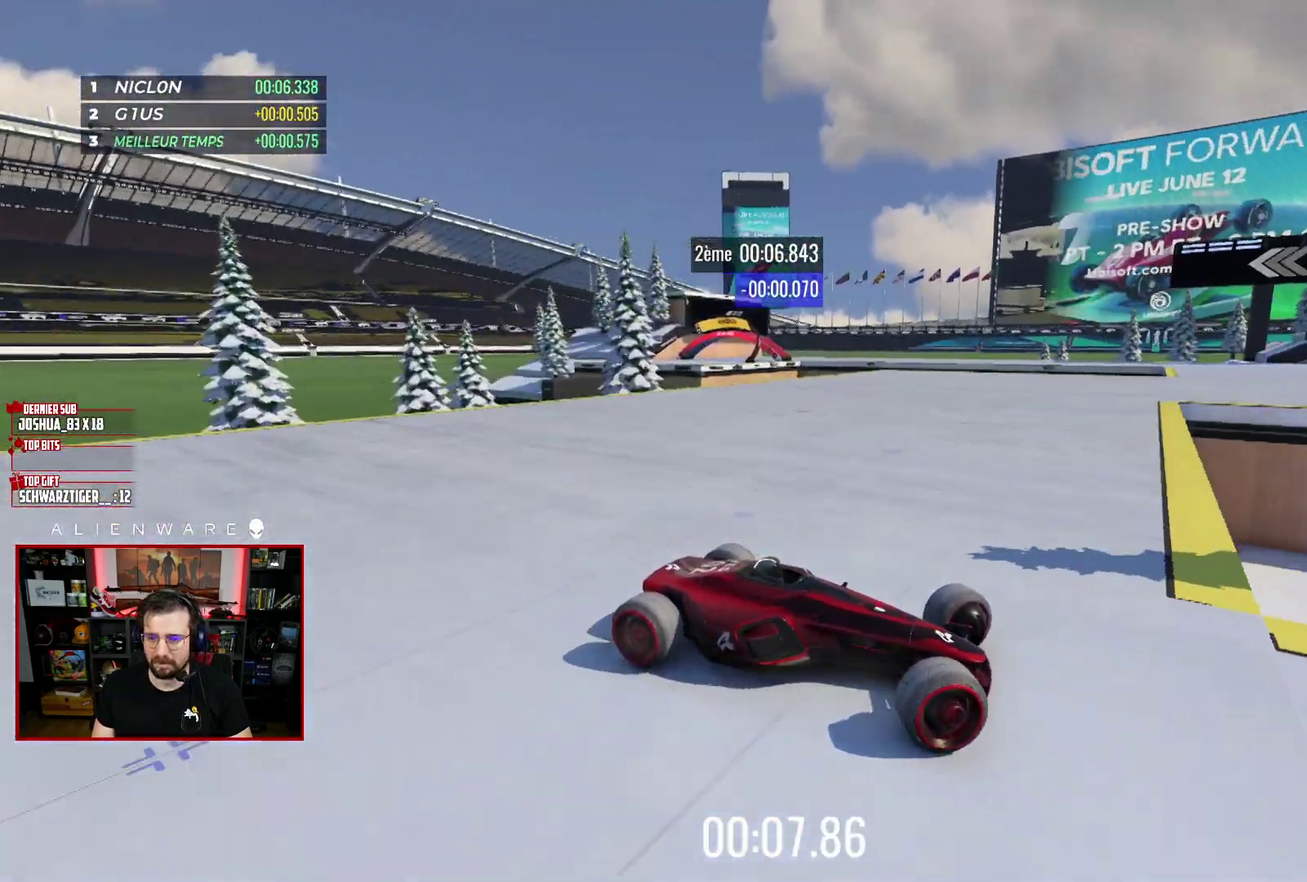
{"buttons": [], "left_stick": "up-left", "right_stick": "center", "events": [[400, "X", "up"]]}
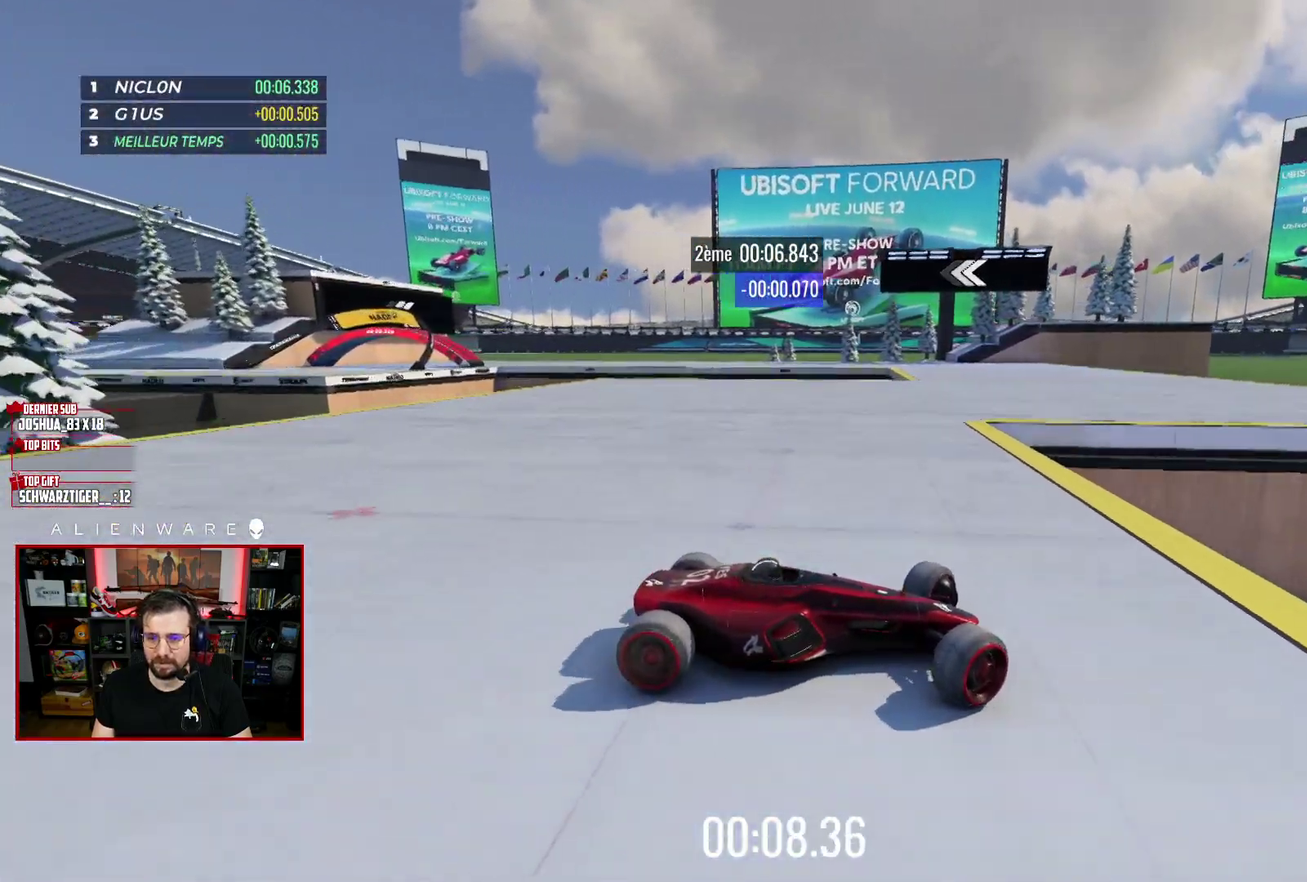
{"buttons": ["X"], "left_stick": "left", "right_stick": "center", "events": [[367, "left_stick", "left"], [483, "X", "down"]]}
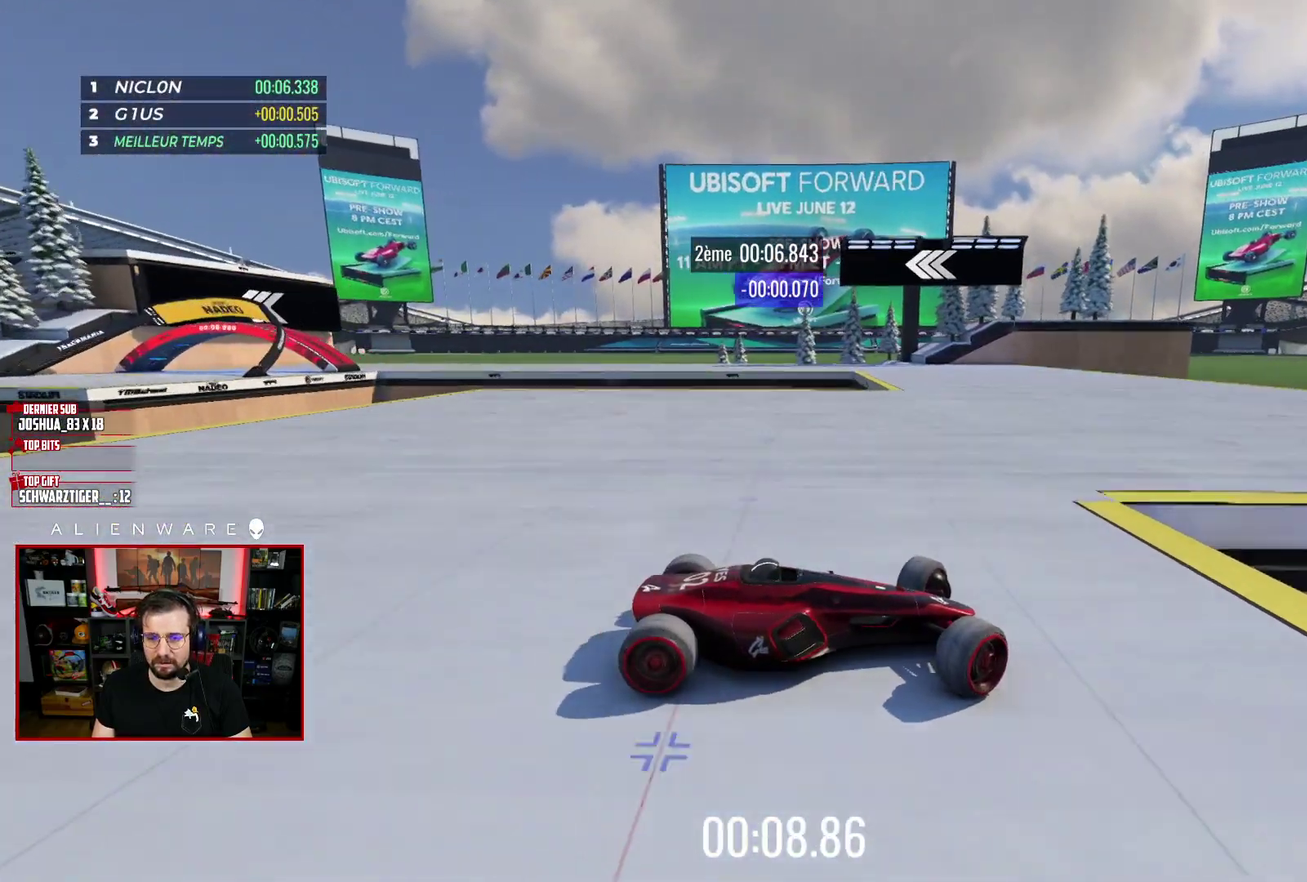
{"buttons": ["X"], "left_stick": "left", "right_stick": "center", "events": []}
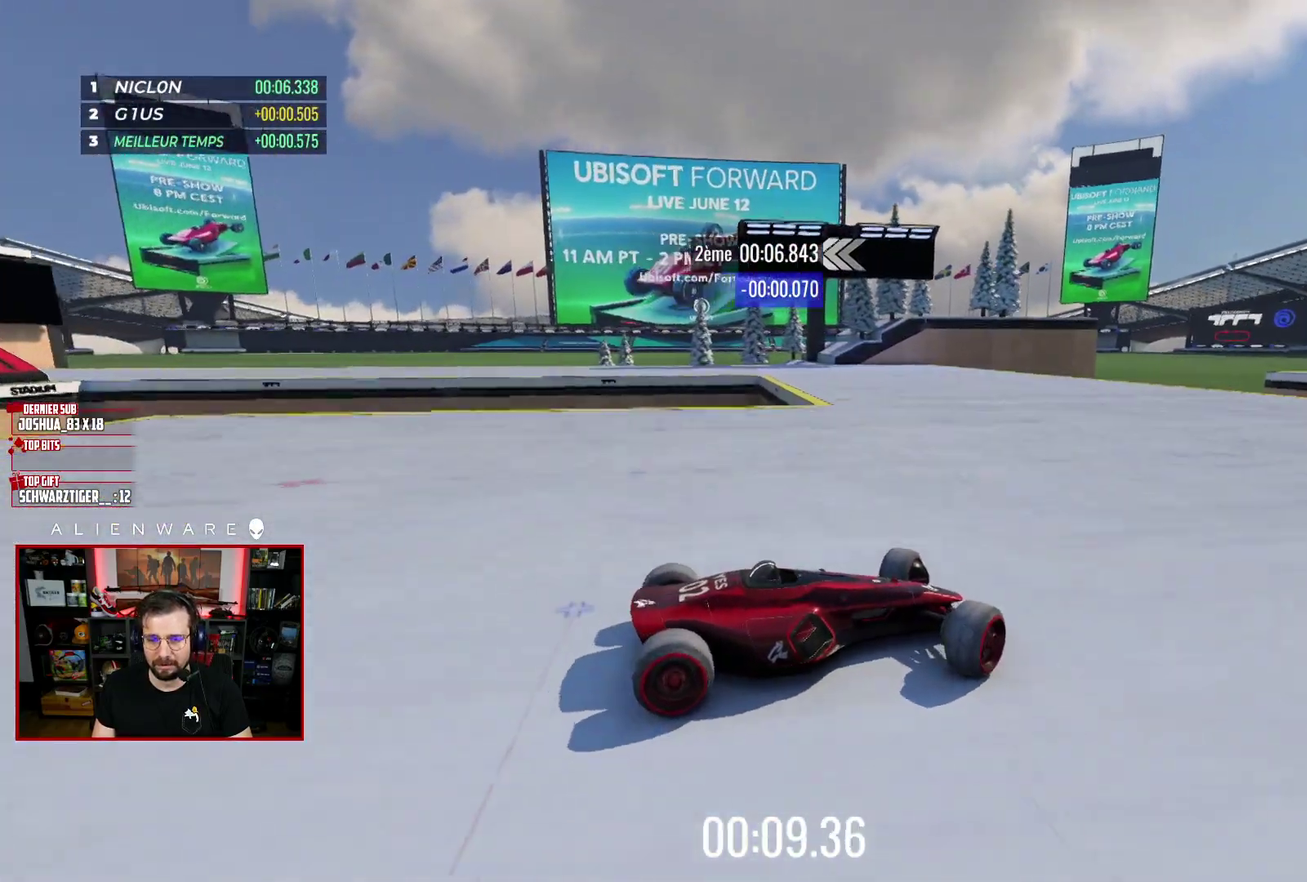
{"buttons": ["X"], "left_stick": "left", "right_stick": "center", "events": [[117, "X", "up"], [467, "X", "down"]]}
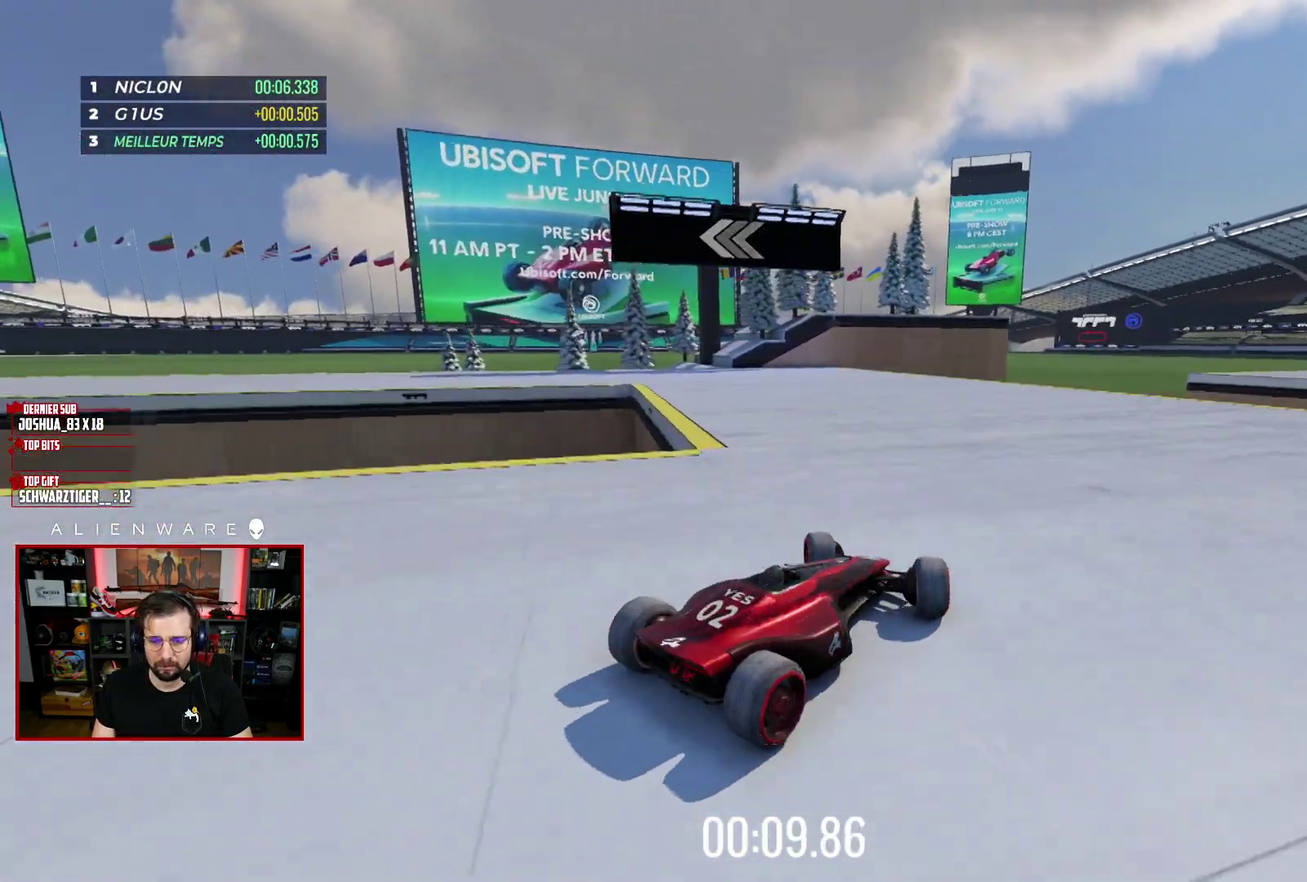
{"buttons": ["X"], "left_stick": "left", "right_stick": "center", "events": [[233, "left_stick", "center"], [367, "left_stick", "left"]]}
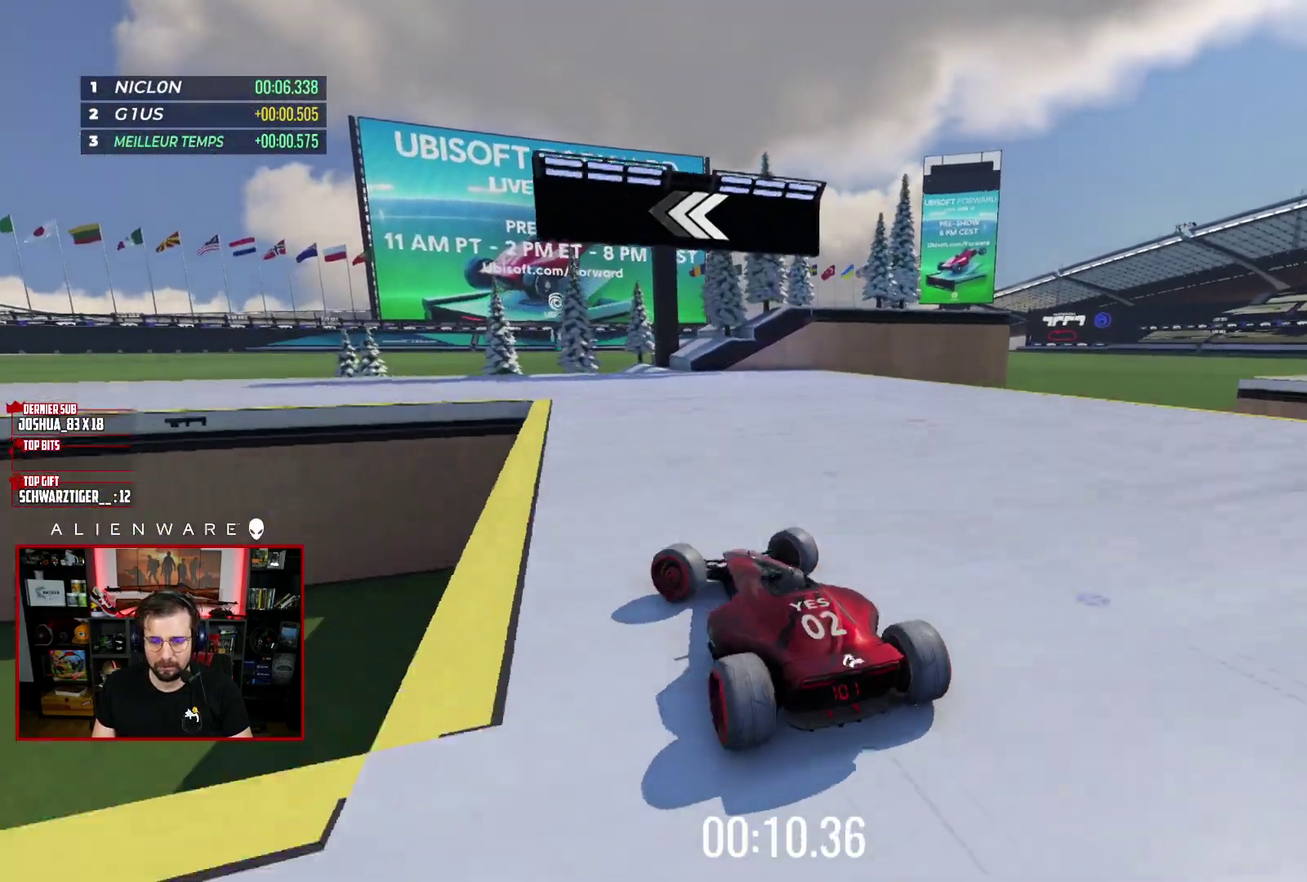
{"buttons": ["X"], "left_stick": "right", "right_stick": "center", "events": [[233, "X", "up"], [383, "left_stick", "right"], [433, "X", "down"]]}
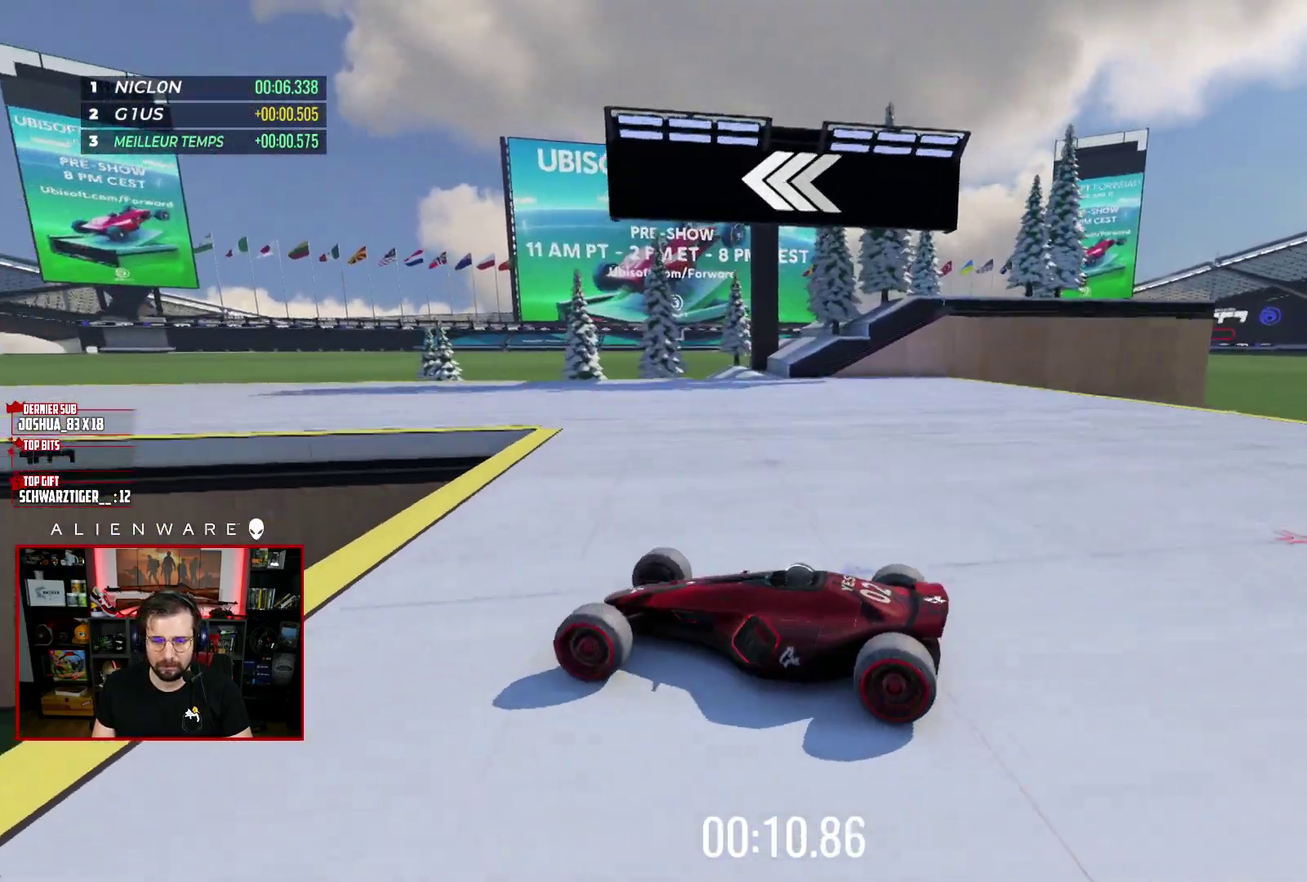
{"buttons": ["X"], "left_stick": "right", "right_stick": "center", "events": []}
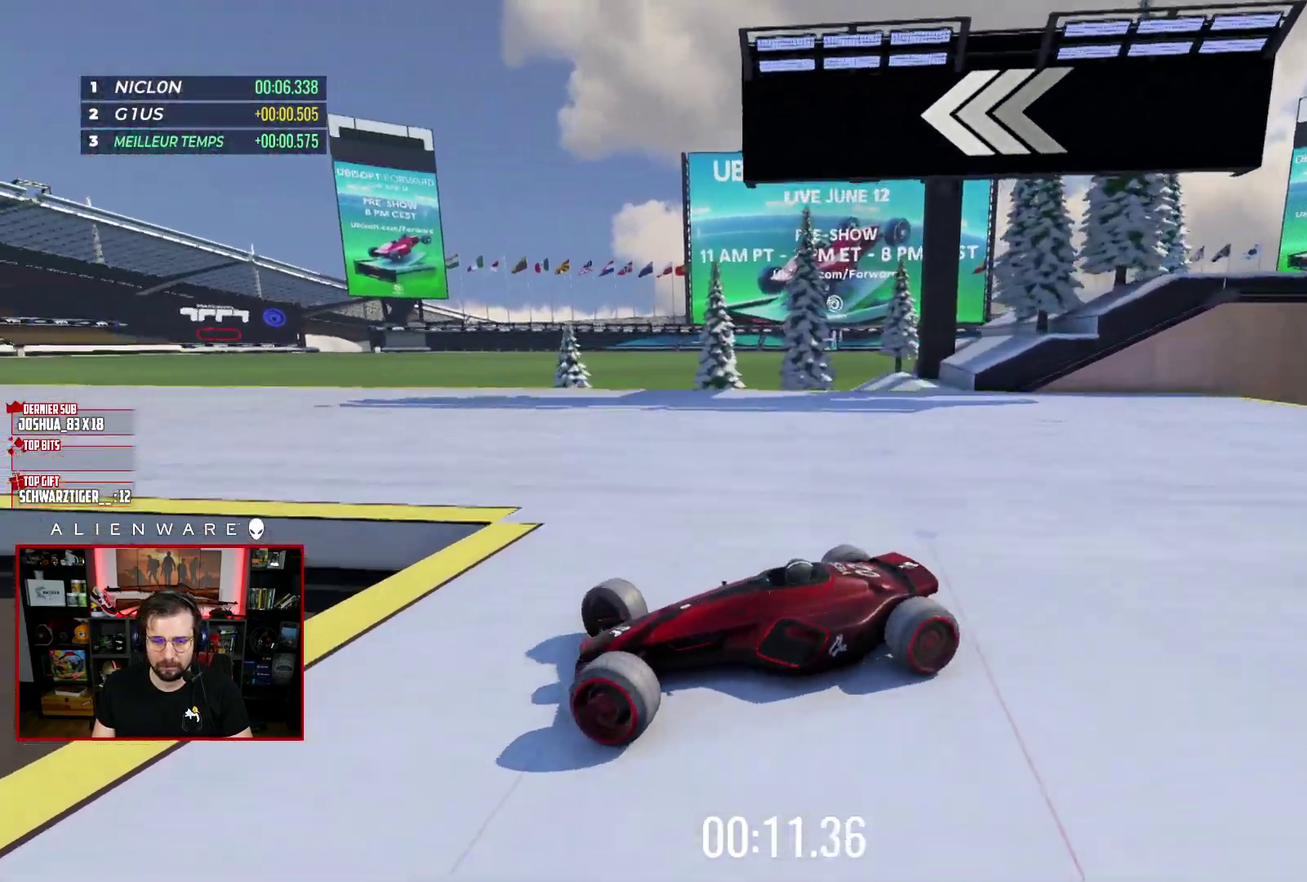
{"buttons": ["X"], "left_stick": "right", "right_stick": "center", "events": []}
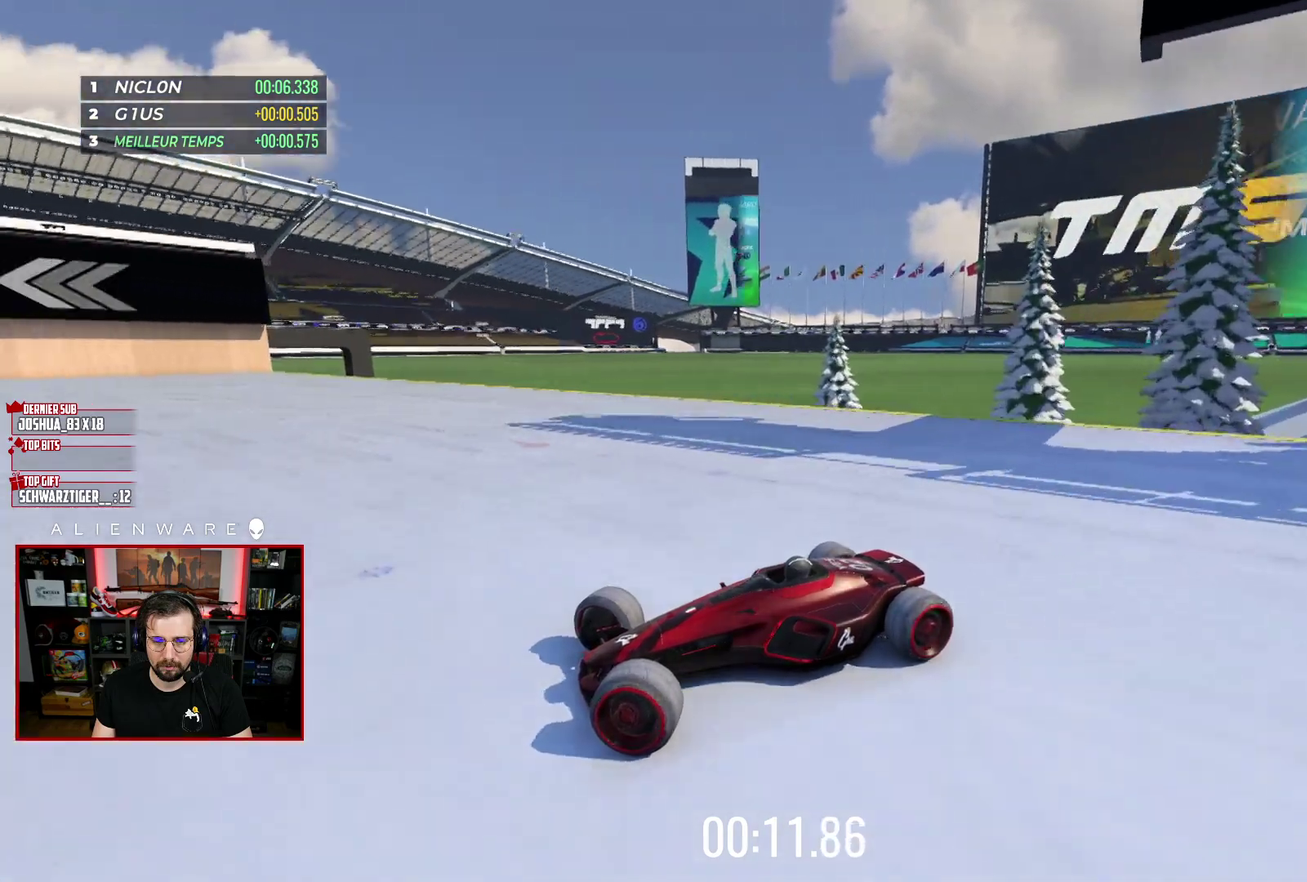
{"buttons": ["X"], "left_stick": "right", "right_stick": "center", "events": []}
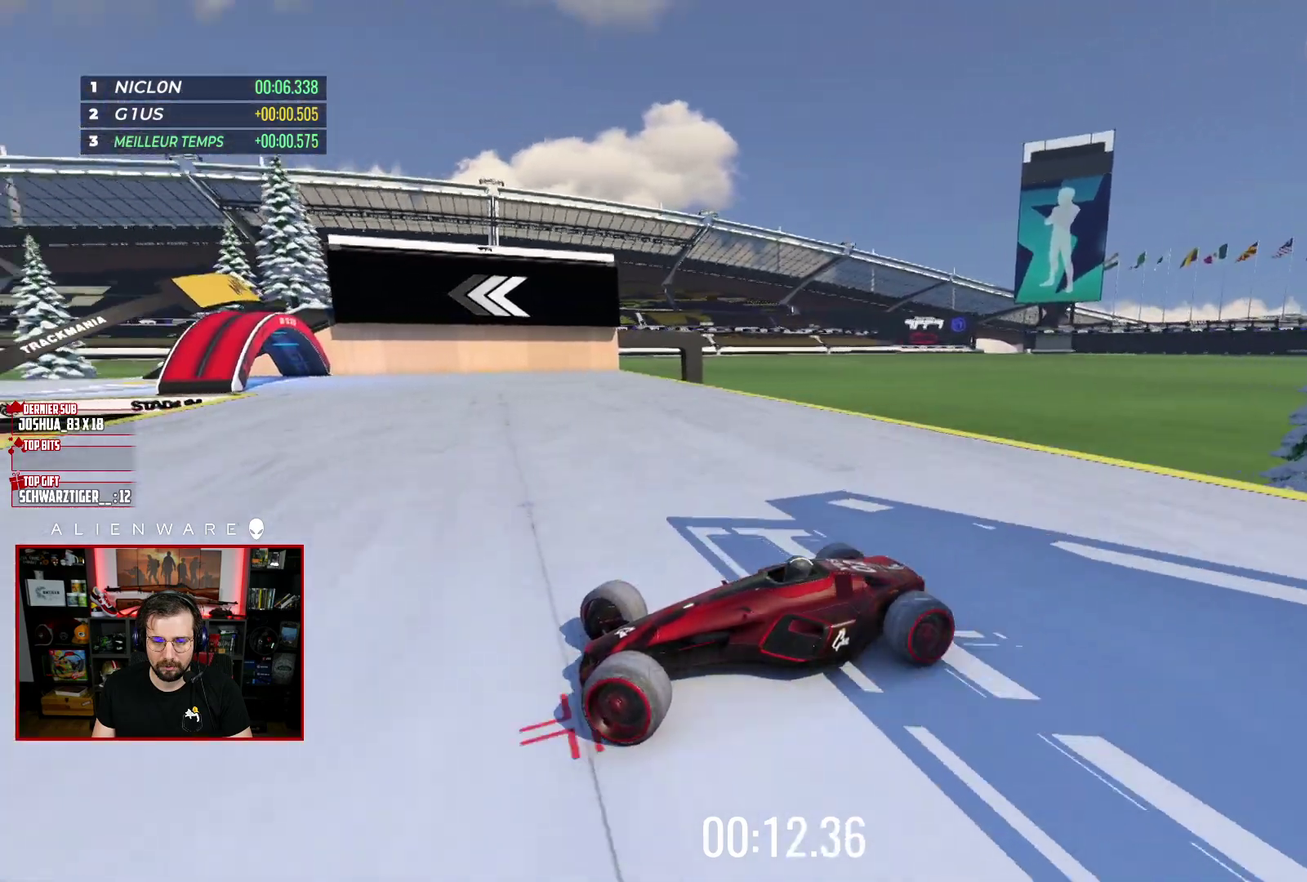
{"buttons": ["X"], "left_stick": "right", "right_stick": "center", "events": []}
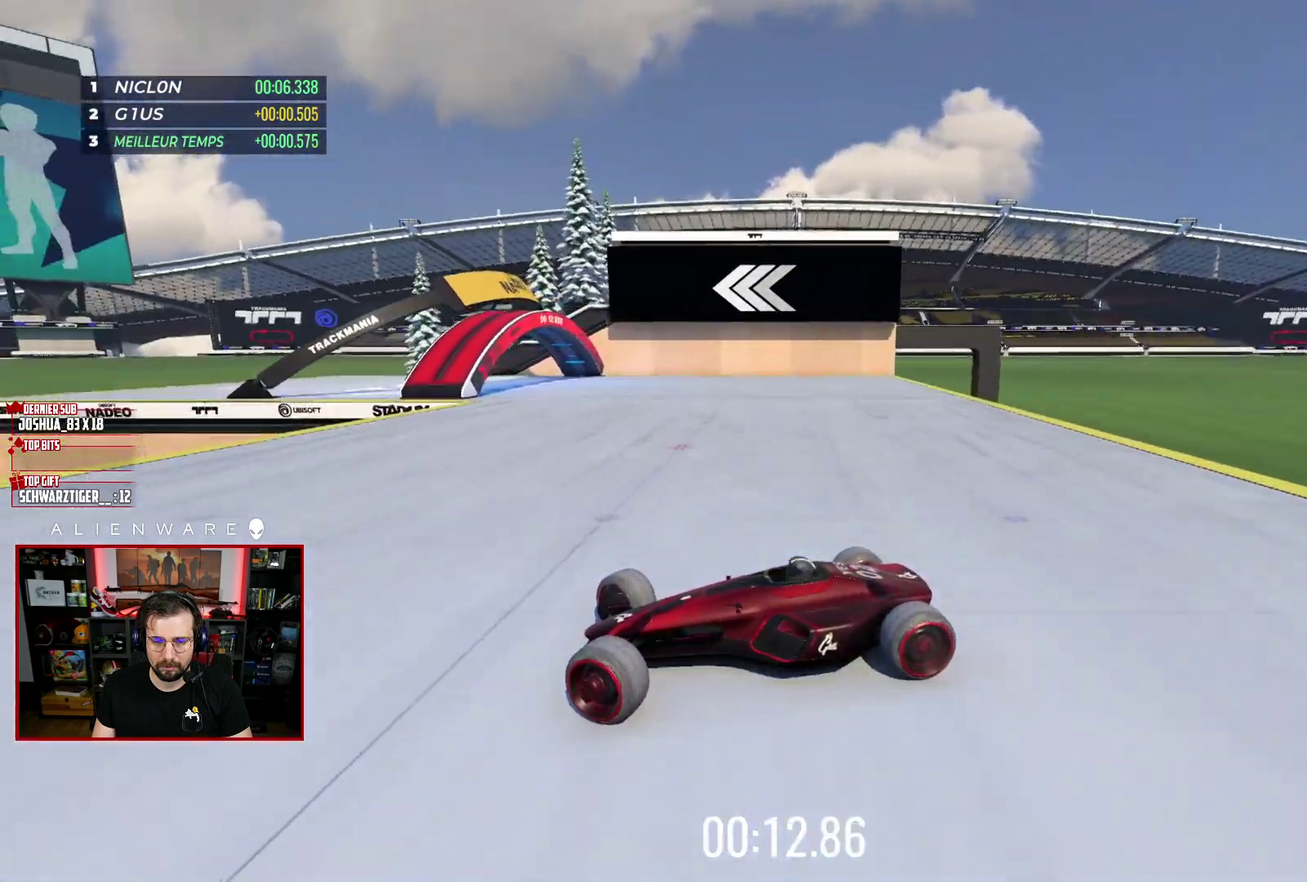
{"buttons": ["X"], "left_stick": "right", "right_stick": "center", "events": []}
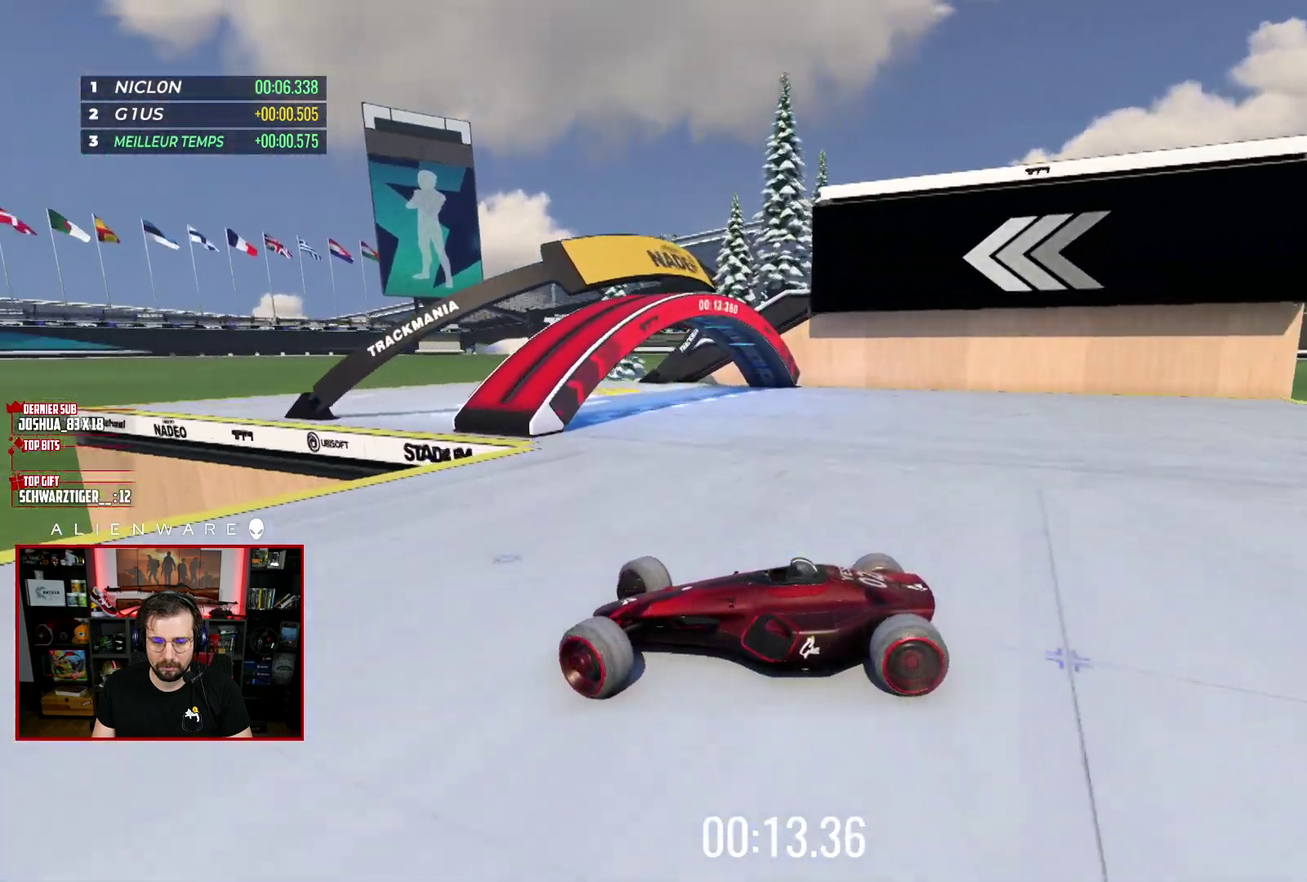
{"buttons": ["X"], "left_stick": "right", "right_stick": "center", "events": []}
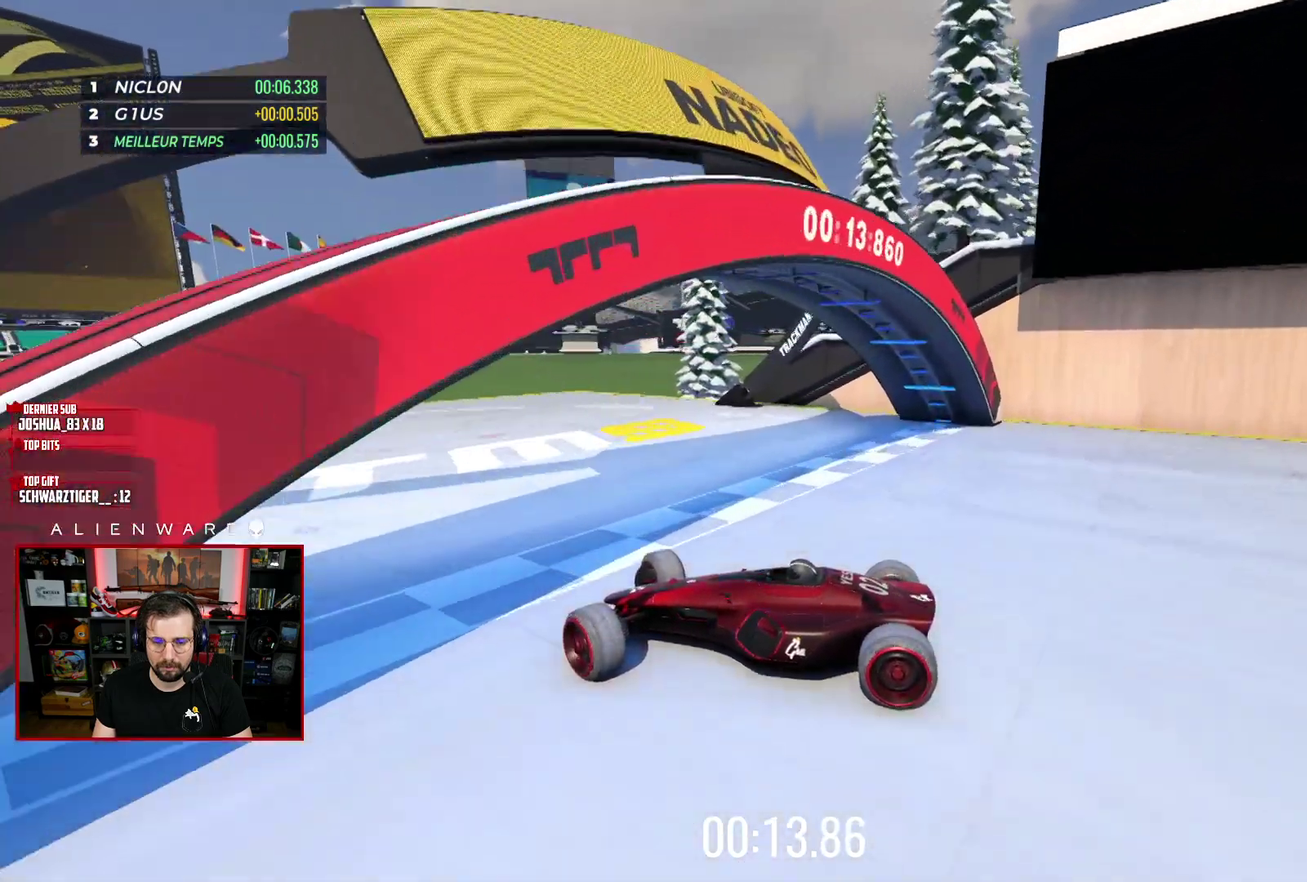
{"buttons": [], "left_stick": "center", "right_stick": "center", "events": [[150, "X", "up"], [183, "left_stick", "center"]]}